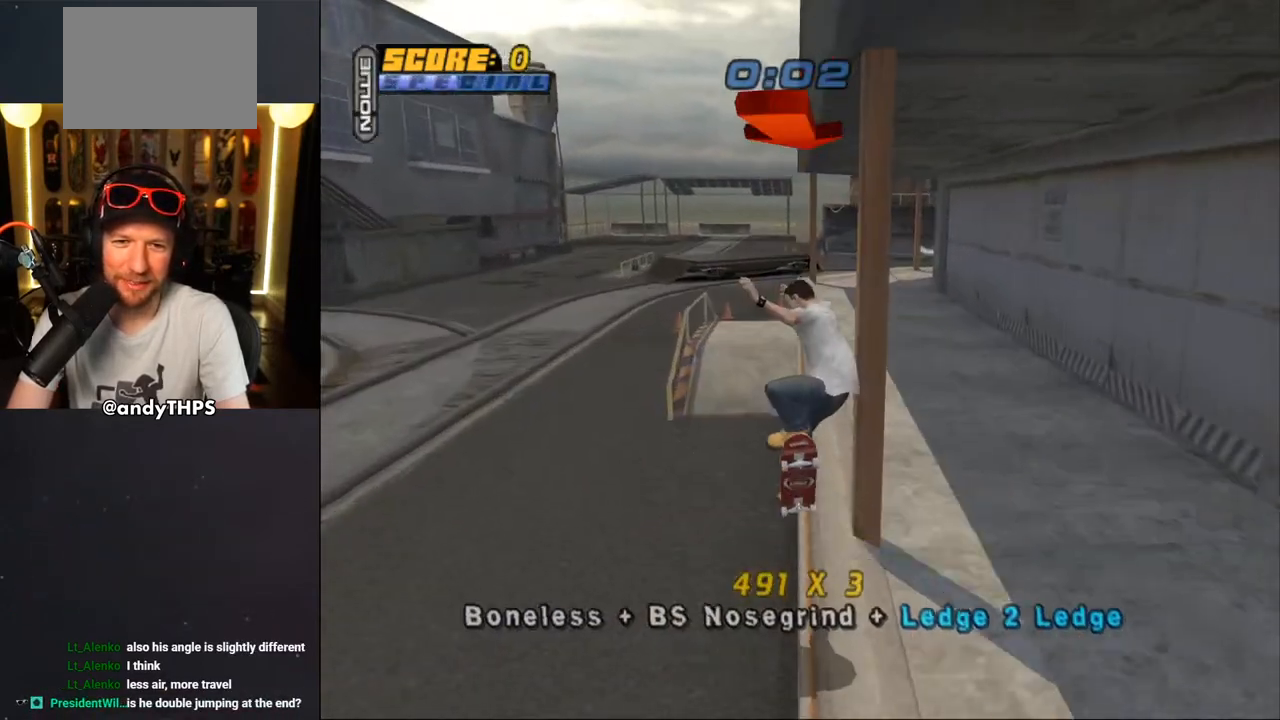
Gameplay with a controller (PlayStation layout); each line is a JSON object with the inputs held at the frame after it. "events" lists button and stick changes between this image and that frame as [ms after this image, input, new state], when the widget could be followed in between. Not read: L2 R2 START.
{"buttons": ["DPAD_RIGHT"], "left_stick": "center", "right_stick": "center", "events": [[17, "TRIANGLE", "down"], [33, "DPAD_LEFT", "down"], [100, "DPAD_LEFT", "up"], [300, "CROSS", "down"], [300, "TRIANGLE", "up"], [383, "DPAD_RIGHT", "down"], [500, "CROSS", "up"]]}
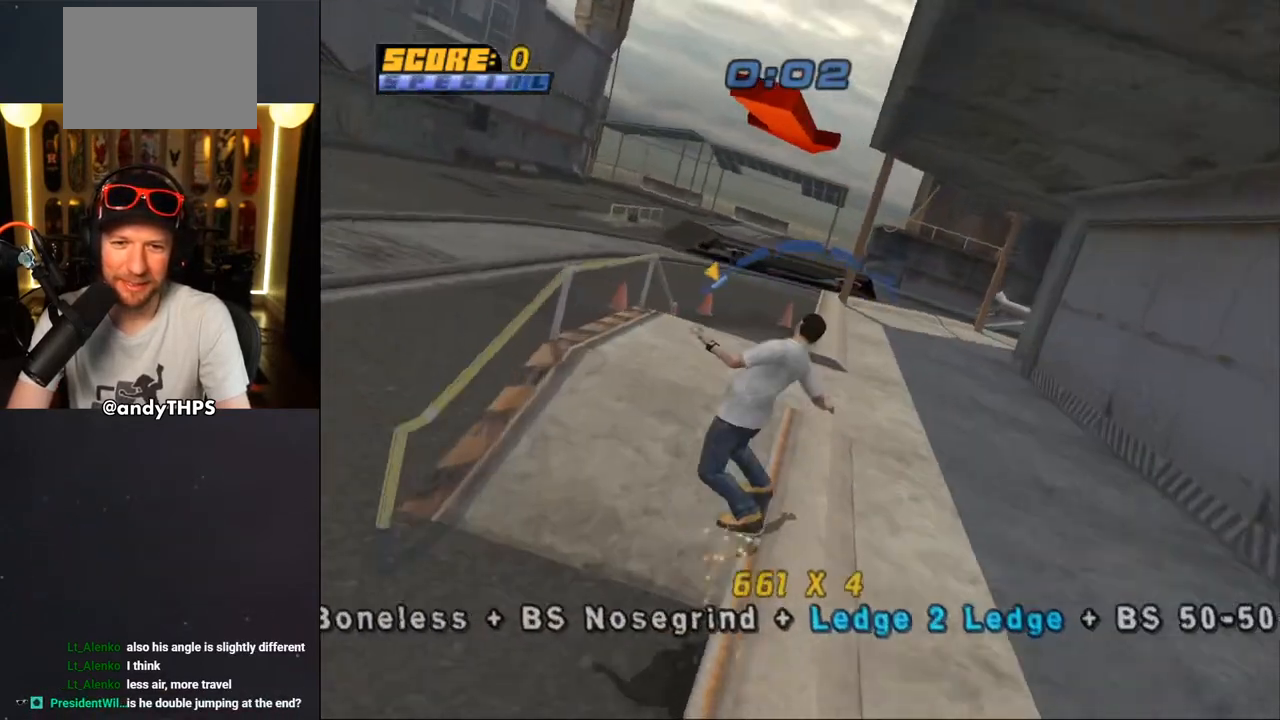
{"buttons": ["CROSS"], "left_stick": "center", "right_stick": "center", "events": [[50, "CROSS", "down"], [83, "DPAD_RIGHT", "up"], [317, "L1", "down"], [417, "L1", "up"]]}
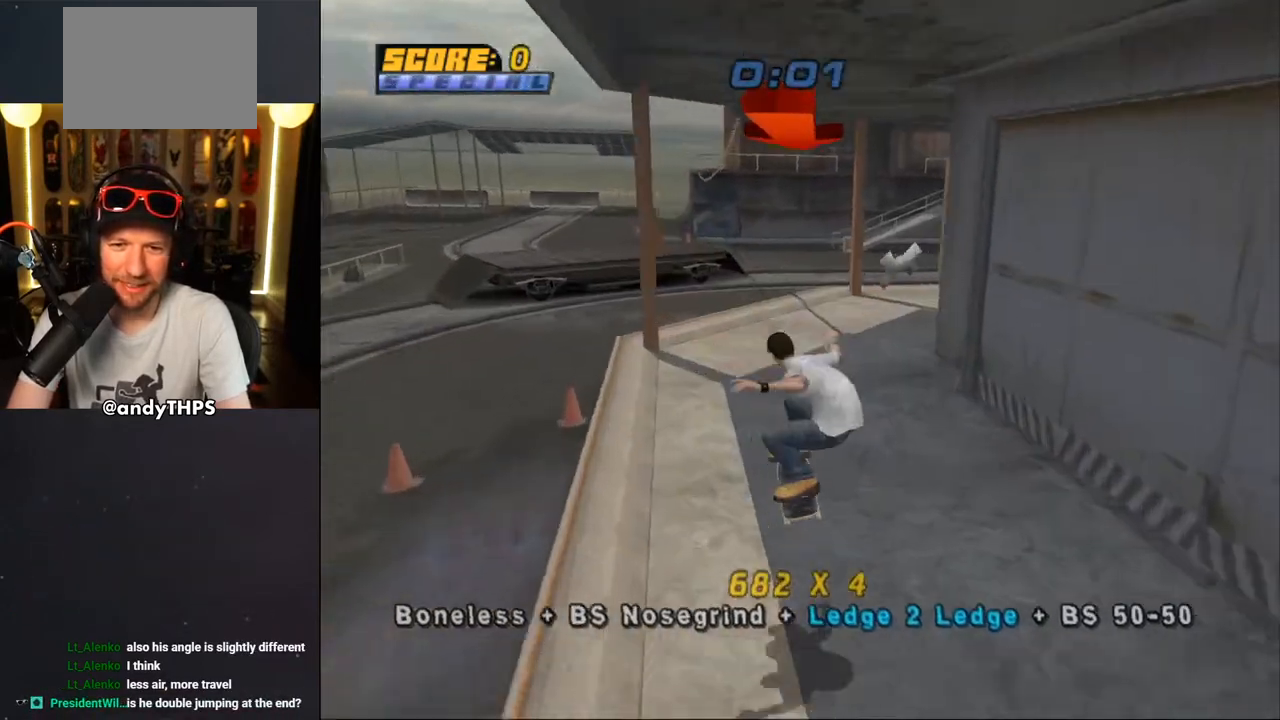
{"buttons": ["CROSS"], "left_stick": "center", "right_stick": "center", "events": [[233, "DPAD_RIGHT", "down"], [433, "DPAD_RIGHT", "up"]]}
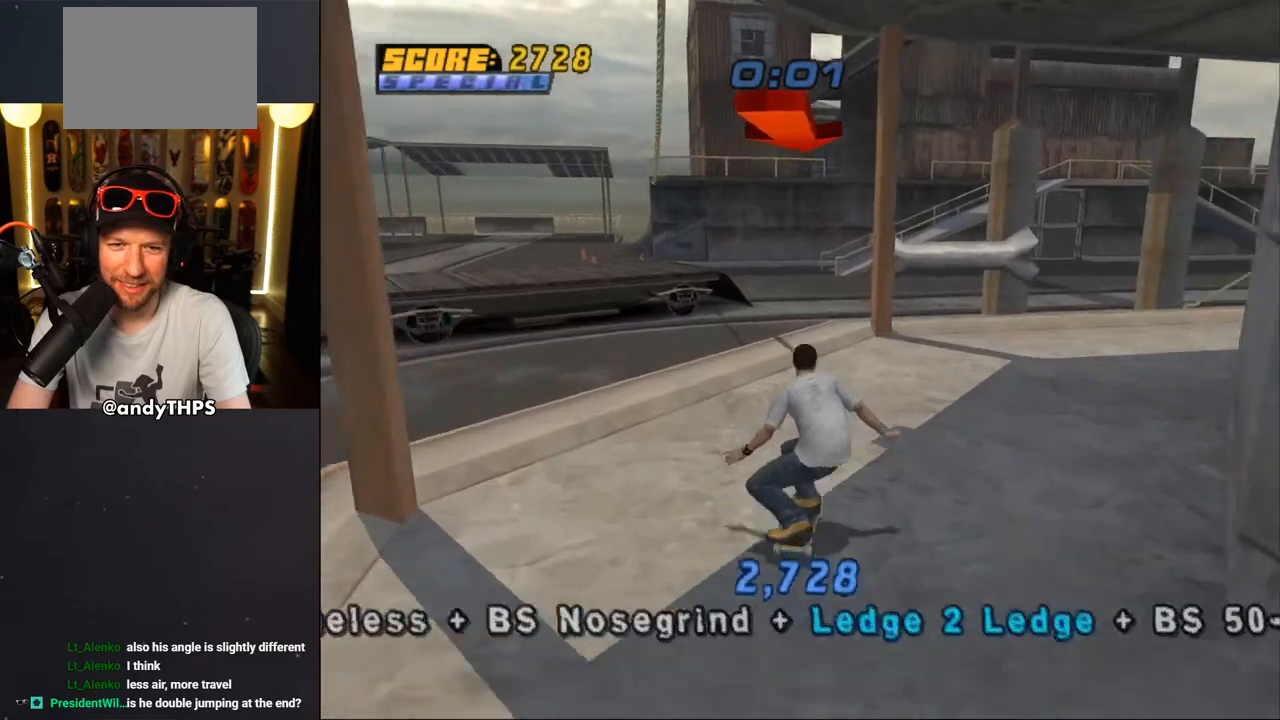
{"buttons": ["TRIANGLE", "DPAD_DOWN", "DPAD_RIGHT"], "left_stick": "center", "right_stick": "center", "events": [[17, "DPAD_RIGHT", "down"], [83, "DPAD_RIGHT", "up"], [317, "DPAD_RIGHT", "down"], [333, "DPAD_DOWN", "down"], [500, "CROSS", "up"], [500, "TRIANGLE", "down"]]}
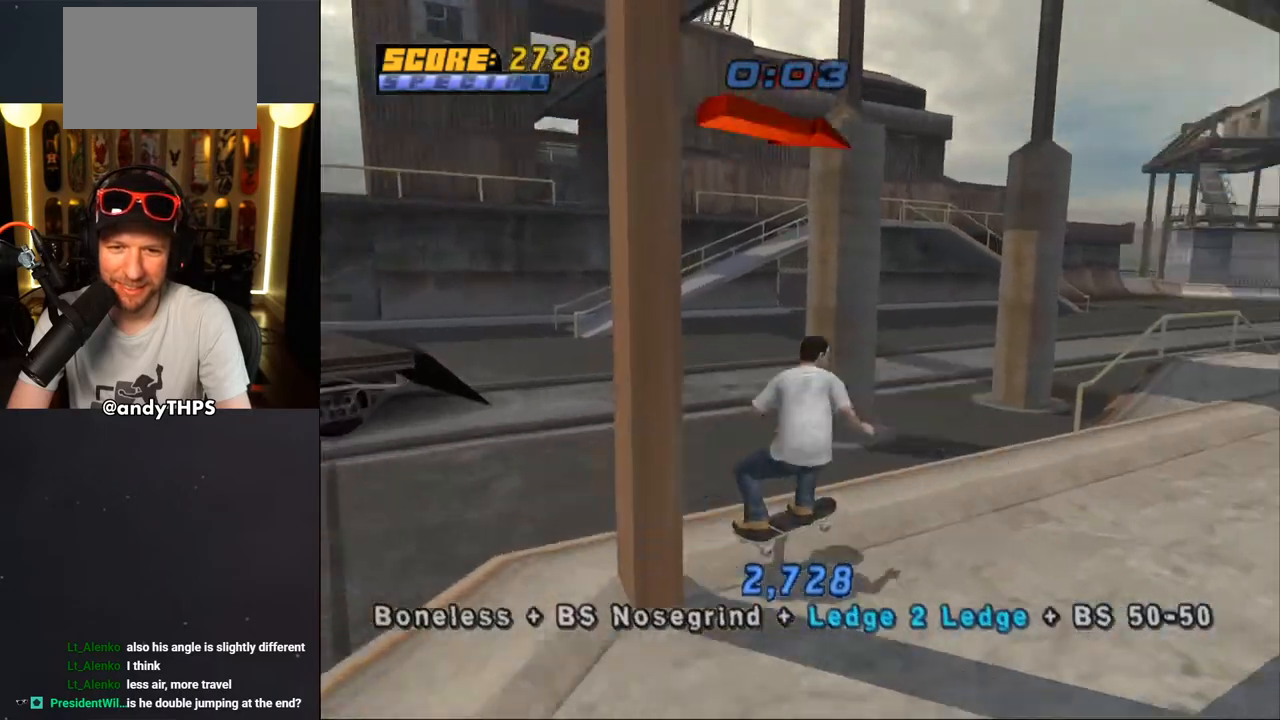
{"buttons": ["CROSS"], "left_stick": "center", "right_stick": "center", "events": [[117, "DPAD_DOWN", "up"], [133, "DPAD_RIGHT", "up"], [217, "CROSS", "down"], [217, "TRIANGLE", "up"], [350, "CROSS", "up"], [433, "CROSS", "down"]]}
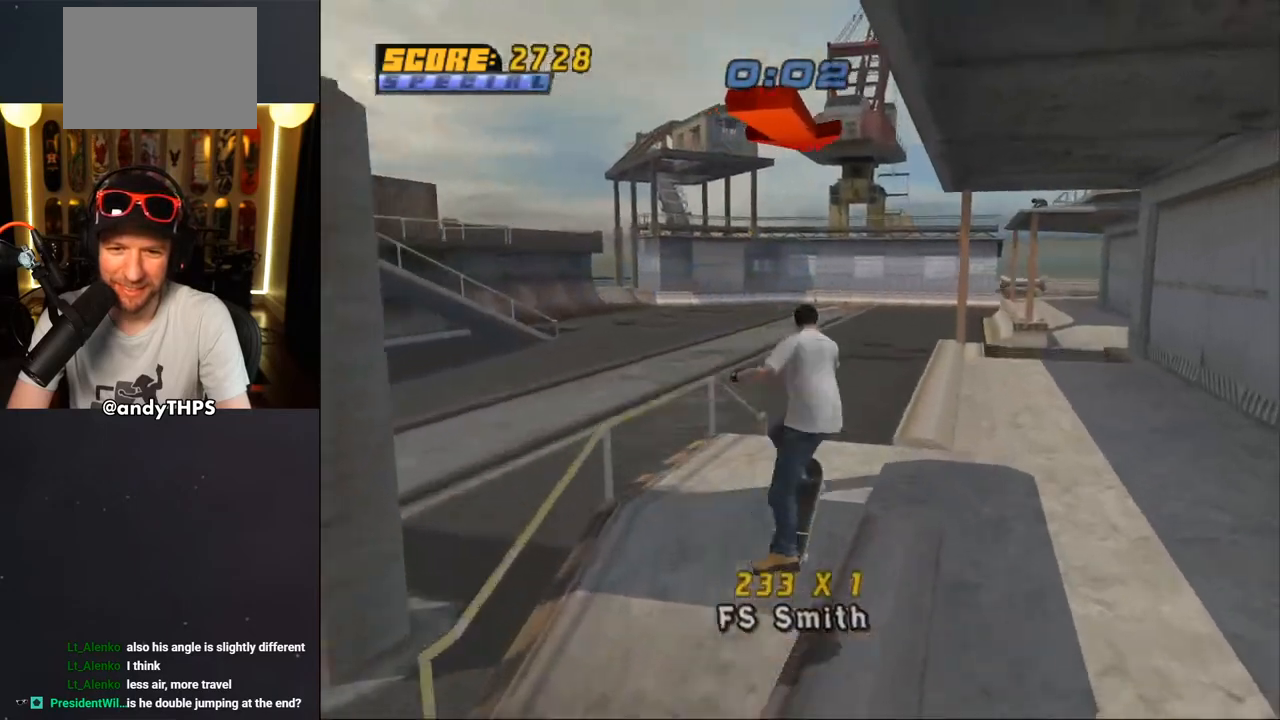
{"buttons": [], "left_stick": "center", "right_stick": "center", "events": [[133, "DPAD_UP", "down"], [217, "DPAD_UP", "up"], [217, "TRIANGLE", "down"], [283, "DPAD_UP", "down"], [433, "TRIANGLE", "up"], [450, "CROSS", "up"], [467, "DPAD_UP", "up"]]}
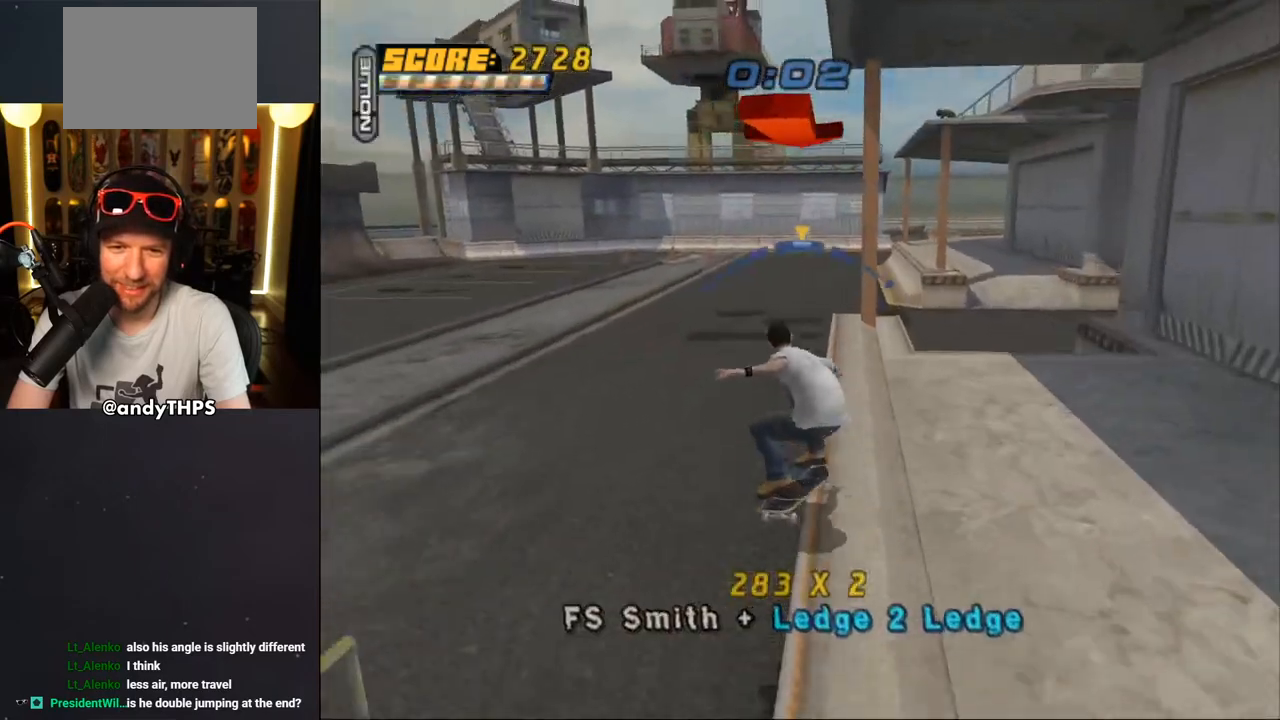
{"buttons": ["TRIANGLE"], "left_stick": "center", "right_stick": "center", "events": [[167, "TRIANGLE", "down"]]}
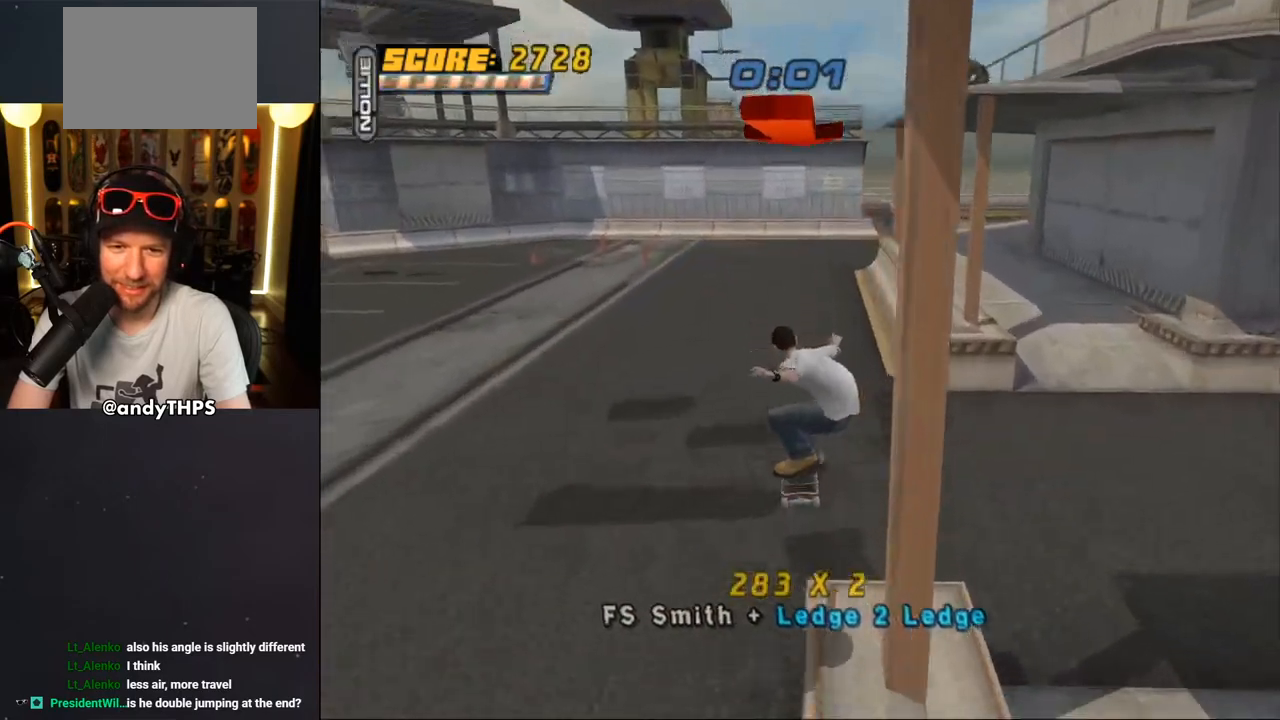
{"buttons": ["CROSS", "DPAD_RIGHT"], "left_stick": "center", "right_stick": "center", "events": [[167, "CROSS", "down"], [167, "TRIANGLE", "up"], [267, "DPAD_RIGHT", "down"], [317, "DPAD_DOWN", "down"], [483, "DPAD_DOWN", "up"]]}
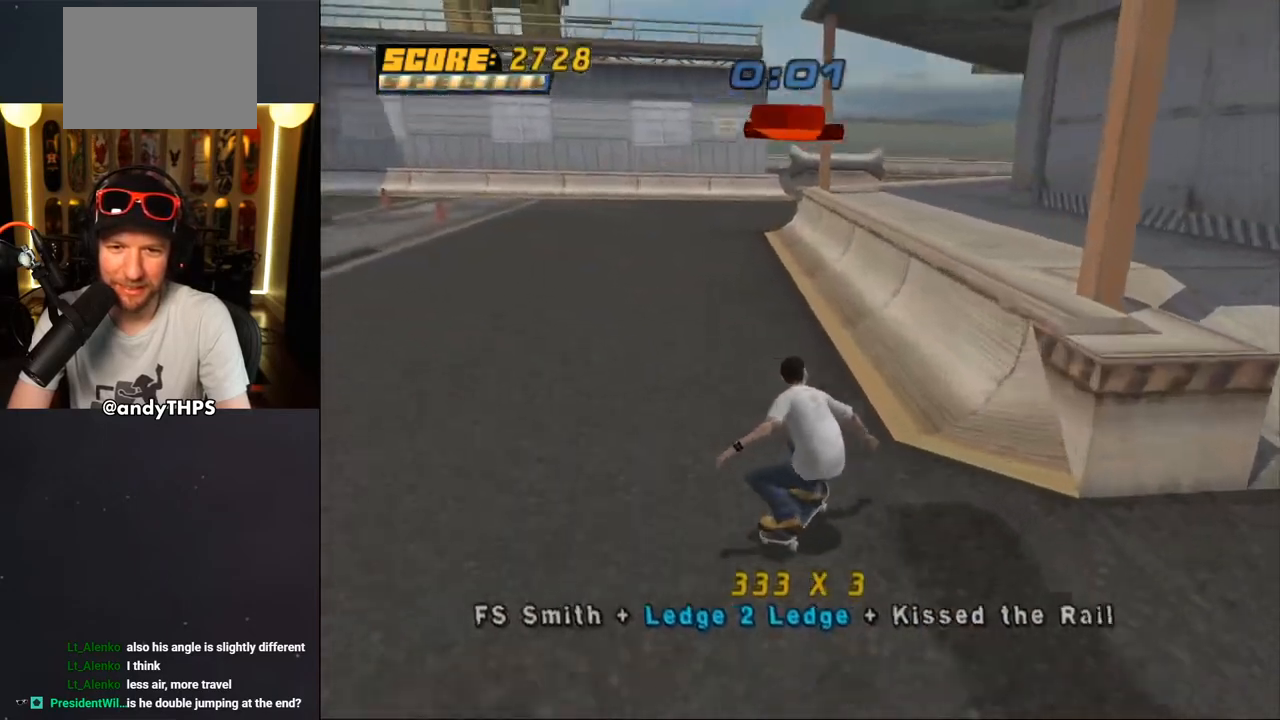
{"buttons": ["DPAD_LEFT"], "left_stick": "center", "right_stick": "center", "events": [[17, "DPAD_RIGHT", "up"], [117, "DPAD_LEFT", "down"], [200, "CROSS", "up"], [200, "TRIANGLE", "down"], [283, "CROSS", "down"], [300, "TRIANGLE", "up"], [333, "CROSS", "up"]]}
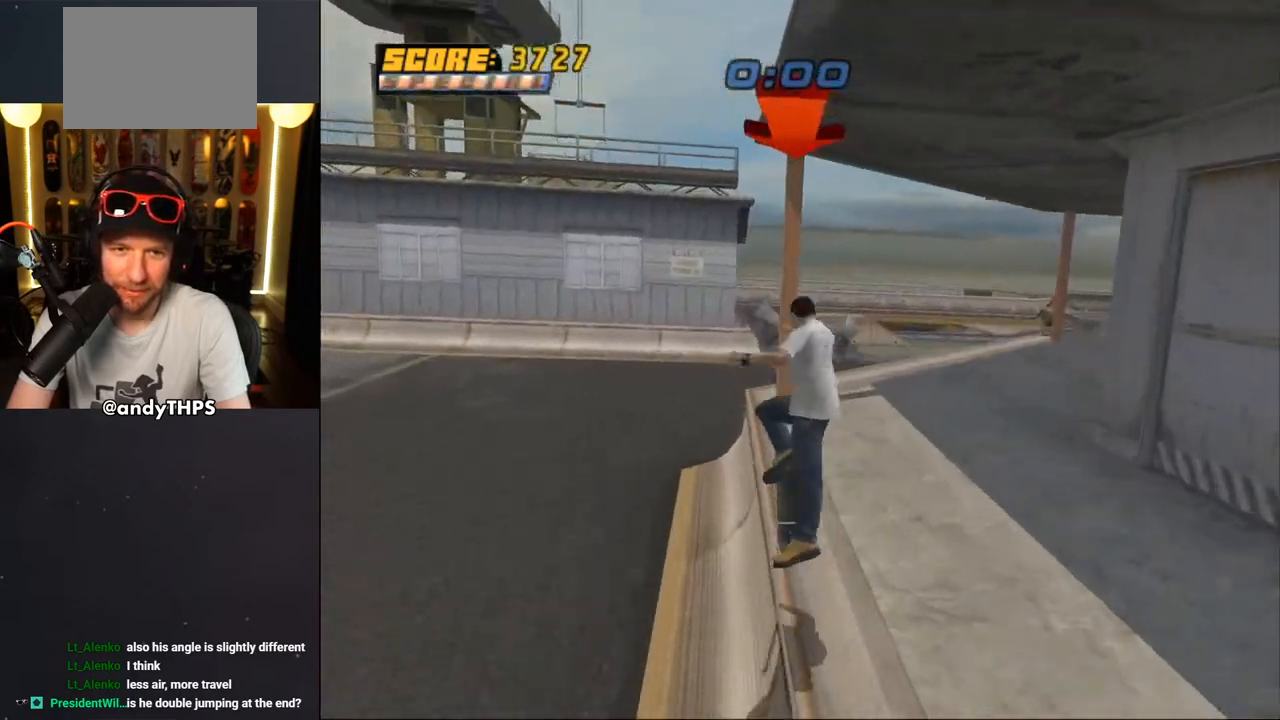
{"buttons": ["DPAD_LEFT"], "left_stick": "center", "right_stick": "center", "events": [[183, "TRIANGLE", "down"], [417, "CROSS", "down"], [417, "TRIANGLE", "up"], [450, "CROSS", "up"]]}
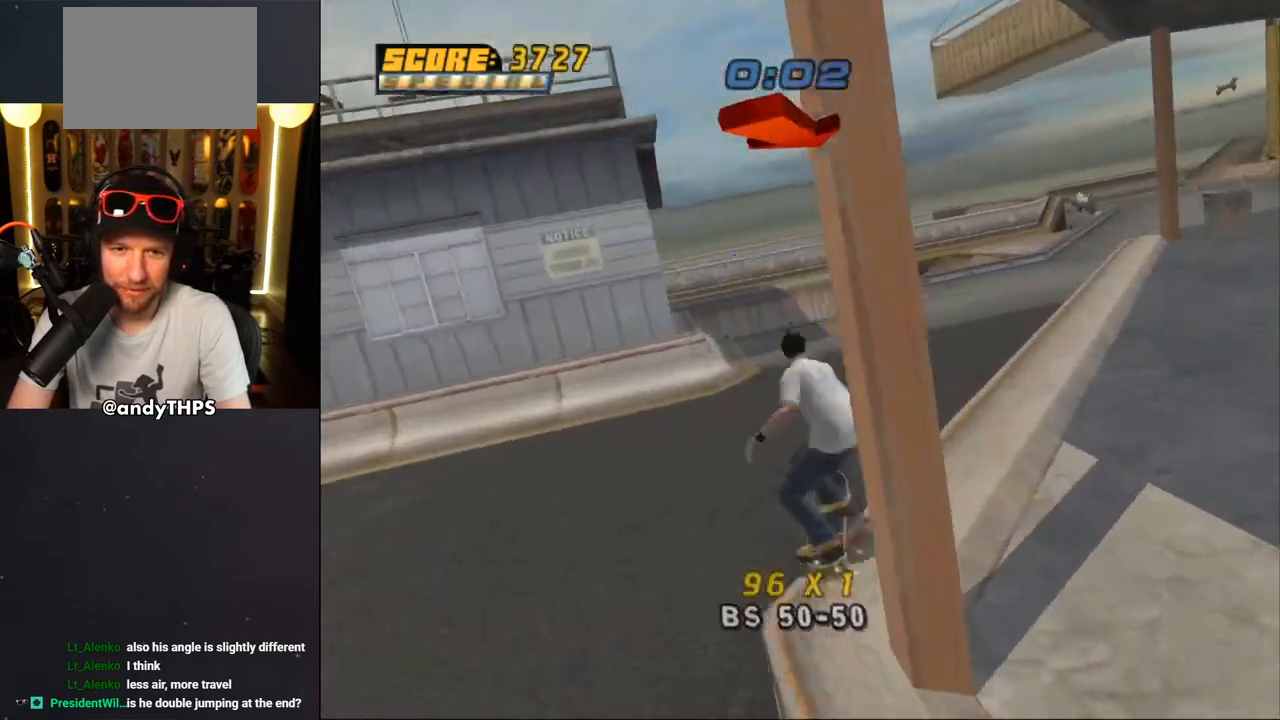
{"buttons": ["CROSS", "DPAD_LEFT"], "left_stick": "center", "right_stick": "center", "events": [[350, "TRIANGLE", "down"], [500, "CROSS", "down"], [500, "TRIANGLE", "up"]]}
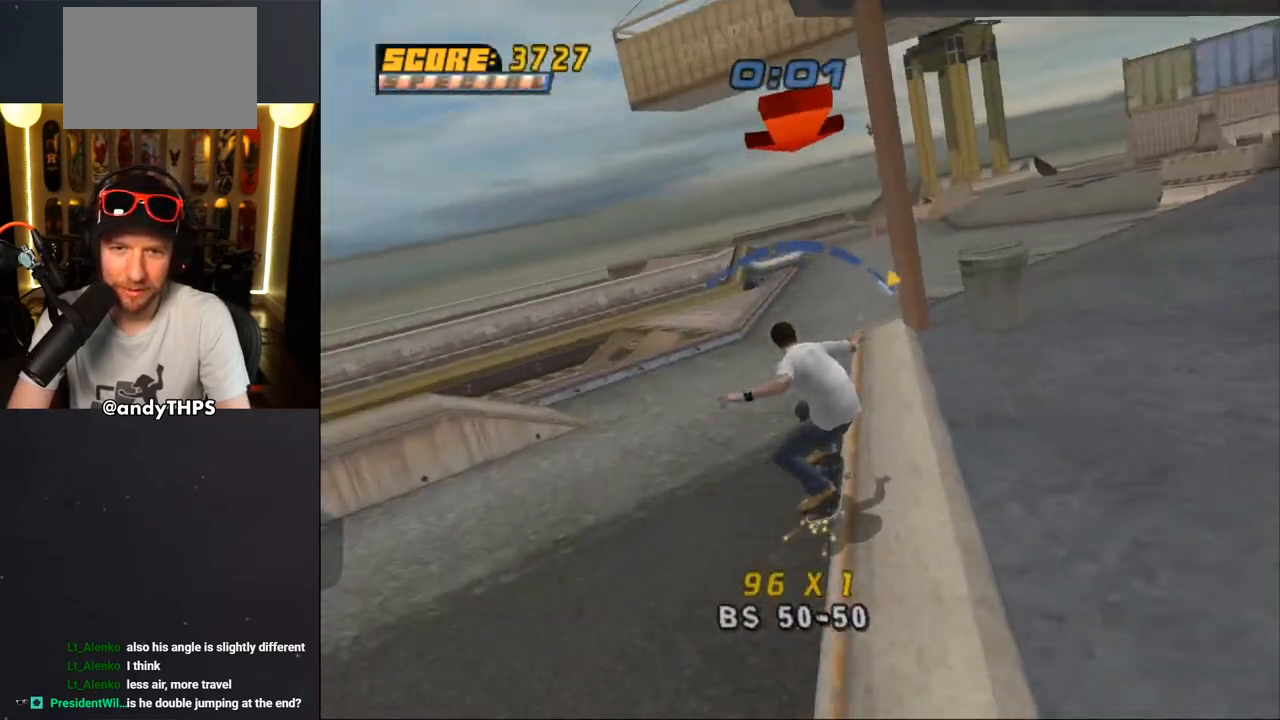
{"buttons": [], "left_stick": "center", "right_stick": "down-left", "events": [[50, "CROSS", "up"], [133, "CROSS", "down"], [200, "DPAD_LEFT", "up"], [417, "CROSS", "up"], [467, "right_stick", "down-left"]]}
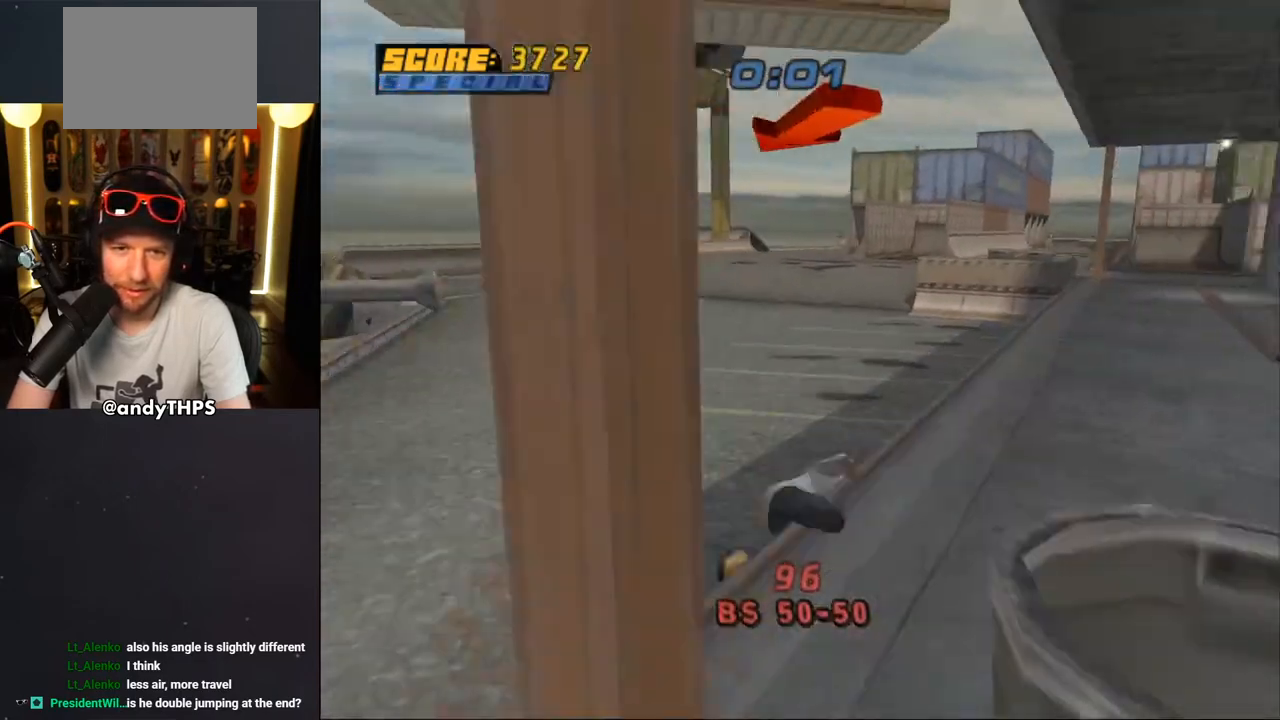
{"buttons": ["CROSS"], "left_stick": "center", "right_stick": "center", "events": [[183, "DPAD_DOWN", "down"], [217, "right_stick", "center"], [250, "CROSS", "down"], [250, "DPAD_DOWN", "up"], [333, "CROSS", "up"], [383, "CROSS", "down"]]}
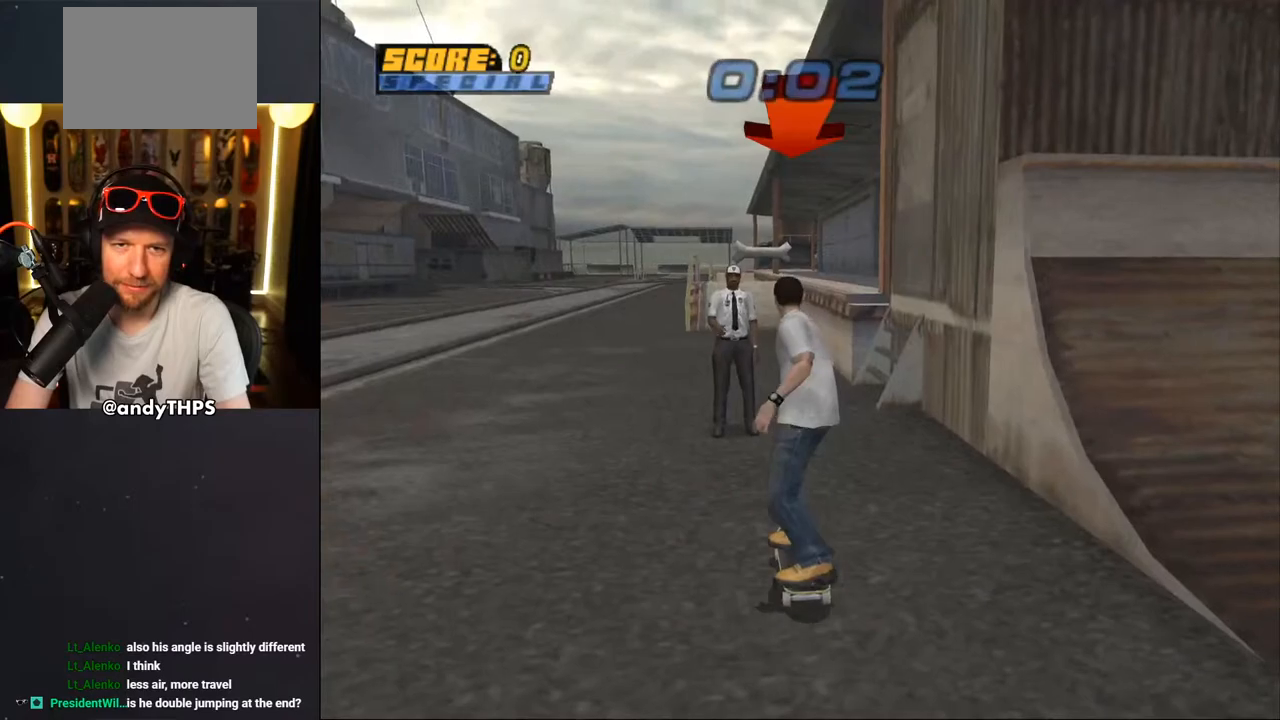
{"buttons": ["CROSS", "DPAD_UP", "DPAD_LEFT"], "left_stick": "center", "right_stick": "center", "events": [[17, "DPAD_RIGHT", "down"], [117, "DPAD_RIGHT", "up"], [217, "DPAD_RIGHT", "down"], [217, "DPAD_UP", "down"], [250, "DPAD_UP", "up"], [317, "DPAD_RIGHT", "up"], [367, "DPAD_UP", "down"], [383, "DPAD_LEFT", "down"]]}
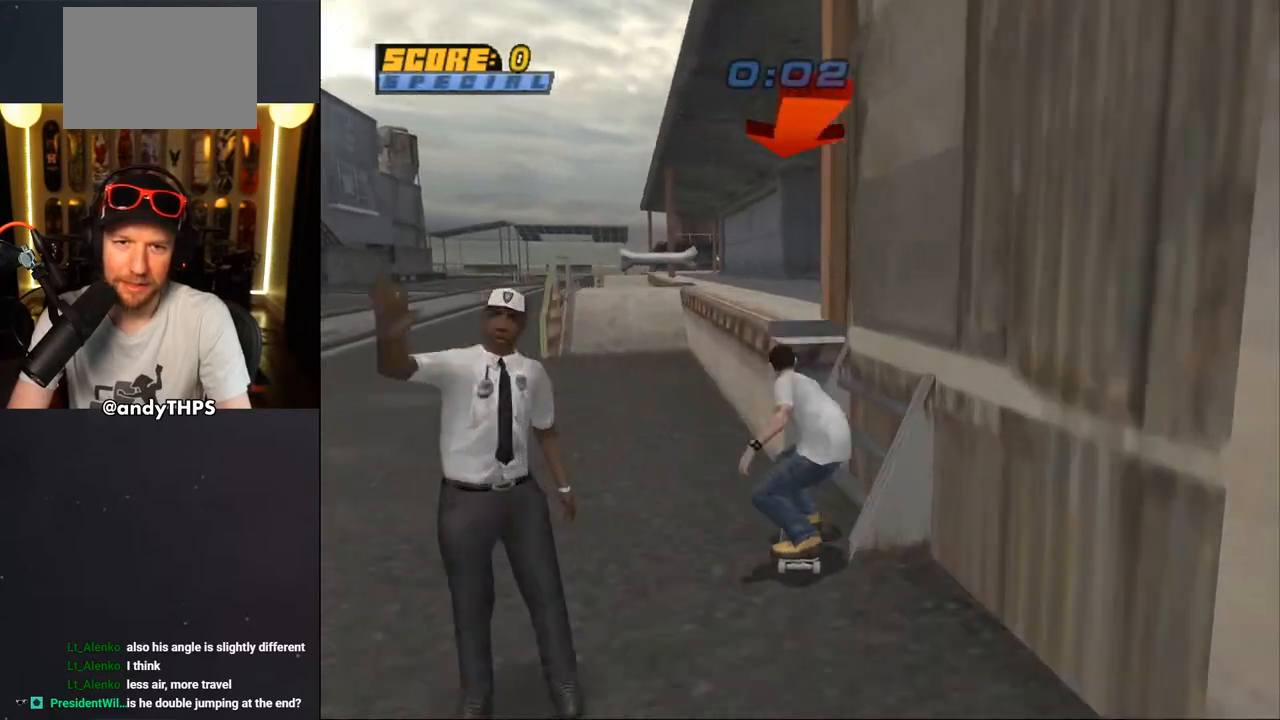
{"buttons": [], "left_stick": "center", "right_stick": "center", "events": [[17, "CROSS", "up"], [17, "TRIANGLE", "down"], [67, "DPAD_LEFT", "up"], [83, "DPAD_UP", "up"], [117, "CROSS", "down"], [117, "TRIANGLE", "up"], [150, "CROSS", "up"]]}
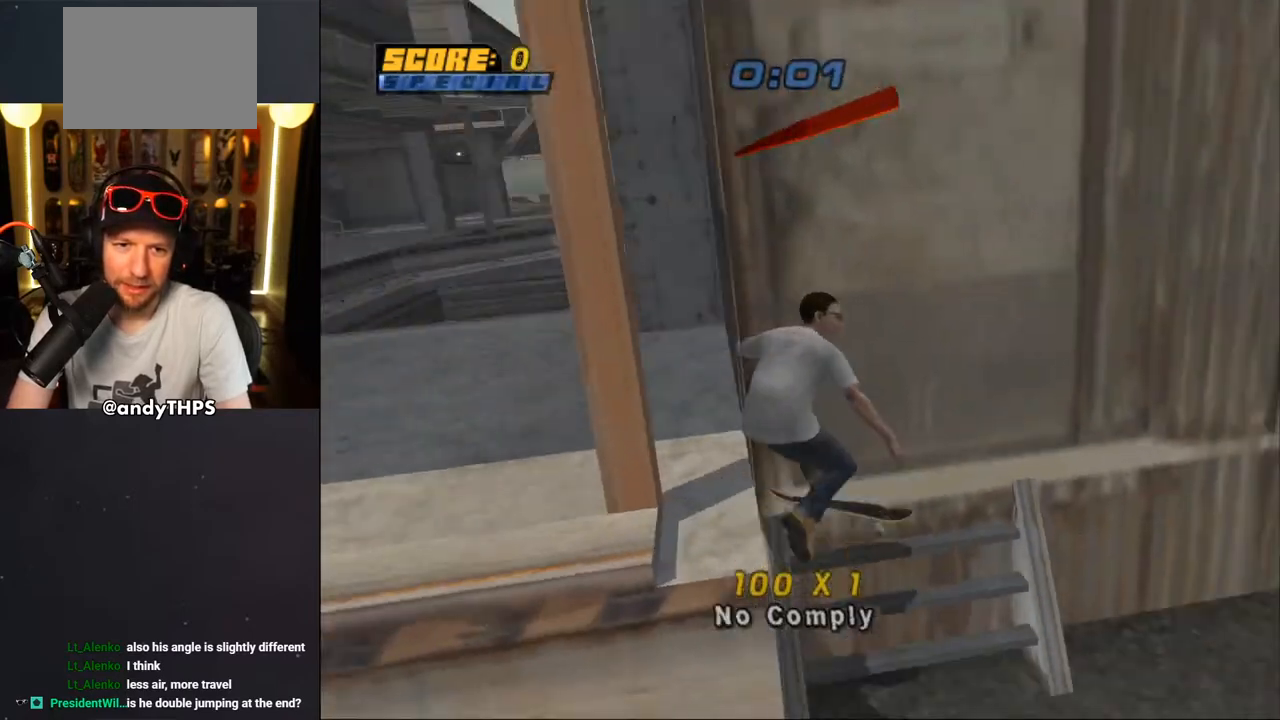
{"buttons": ["CROSS"], "left_stick": "center", "right_stick": "center", "events": [[17, "right_stick", "down-left"], [217, "DPAD_DOWN", "down"], [217, "right_stick", "center"], [300, "CROSS", "down"], [300, "DPAD_DOWN", "up"], [367, "CROSS", "up"], [400, "CROSS", "down"]]}
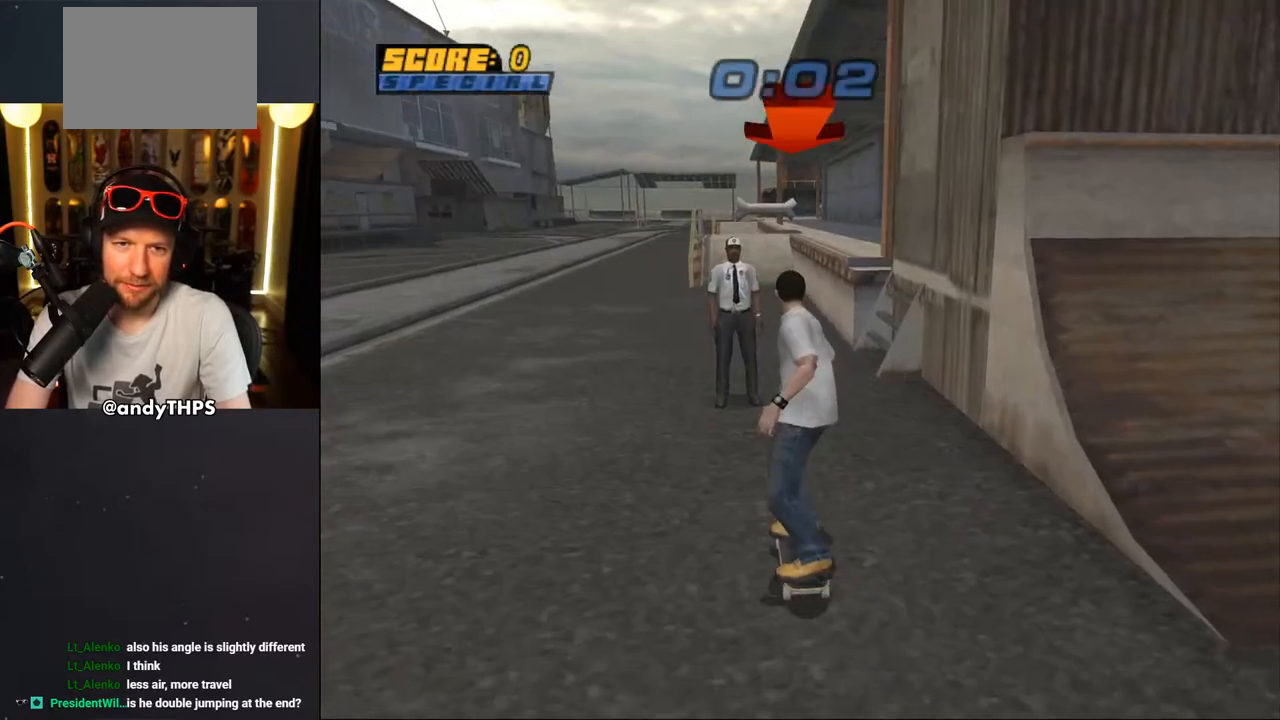
{"buttons": ["CROSS", "DPAD_UP"], "left_stick": "center", "right_stick": "center", "events": [[50, "DPAD_UP", "down"], [167, "DPAD_UP", "up"], [217, "DPAD_UP", "down"], [283, "DPAD_RIGHT", "down"], [300, "DPAD_UP", "up"], [417, "DPAD_RIGHT", "up"], [467, "DPAD_UP", "down"]]}
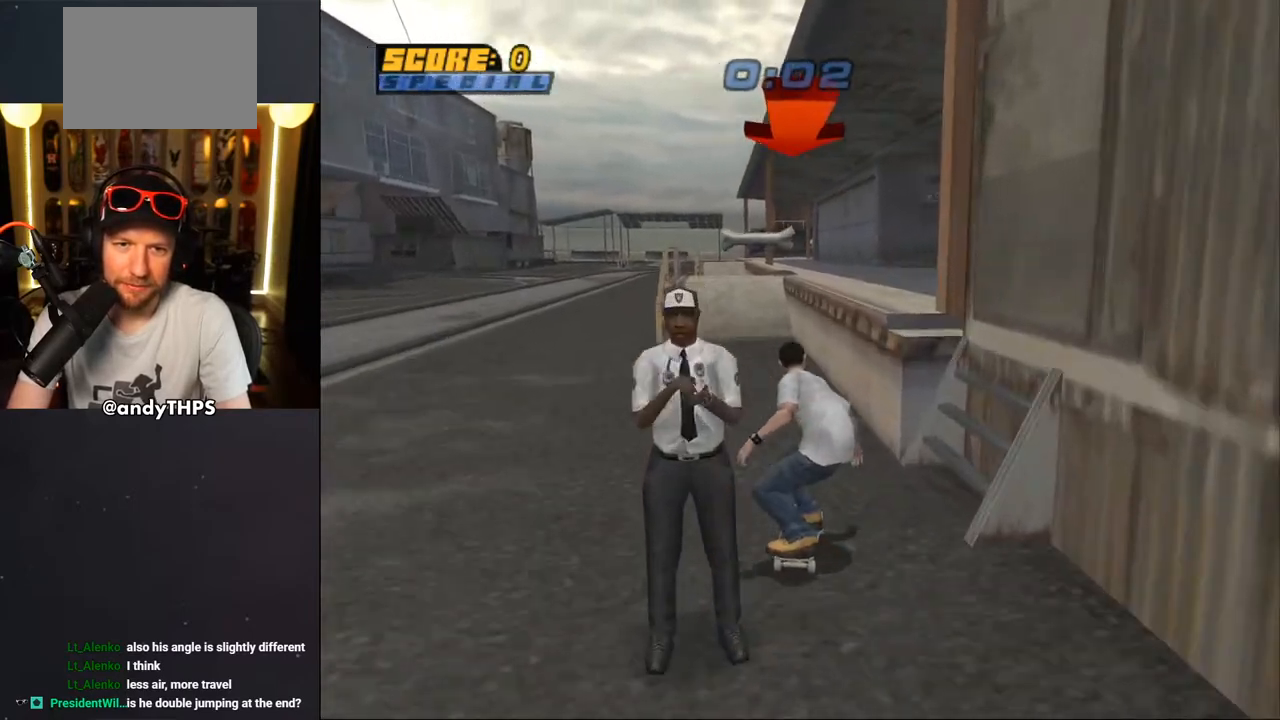
{"buttons": ["TRIANGLE", "DPAD_UP"], "left_stick": "center", "right_stick": "center", "events": [[50, "CROSS", "up"], [50, "TRIANGLE", "down"], [100, "DPAD_UP", "up"], [167, "CROSS", "down"], [167, "DPAD_UP", "down"], [167, "TRIANGLE", "up"], [233, "CROSS", "up"], [250, "DPAD_UP", "up"], [317, "DPAD_UP", "down"], [400, "DPAD_UP", "up"], [450, "TRIANGLE", "down"], [467, "DPAD_UP", "down"]]}
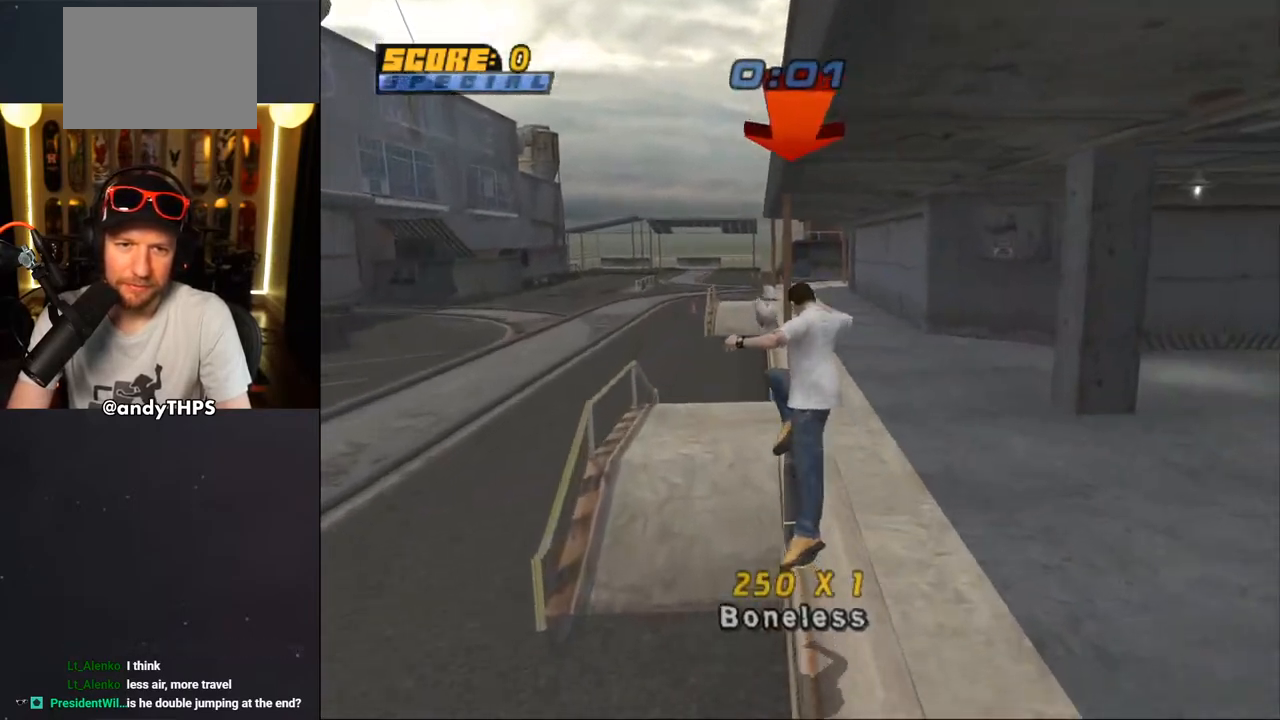
{"buttons": ["TRIANGLE"], "left_stick": "center", "right_stick": "center", "events": [[167, "CROSS", "down"], [200, "TRIANGLE", "up"], [250, "TRIANGLE", "down"], [267, "CROSS", "up"], [450, "DPAD_UP", "up"]]}
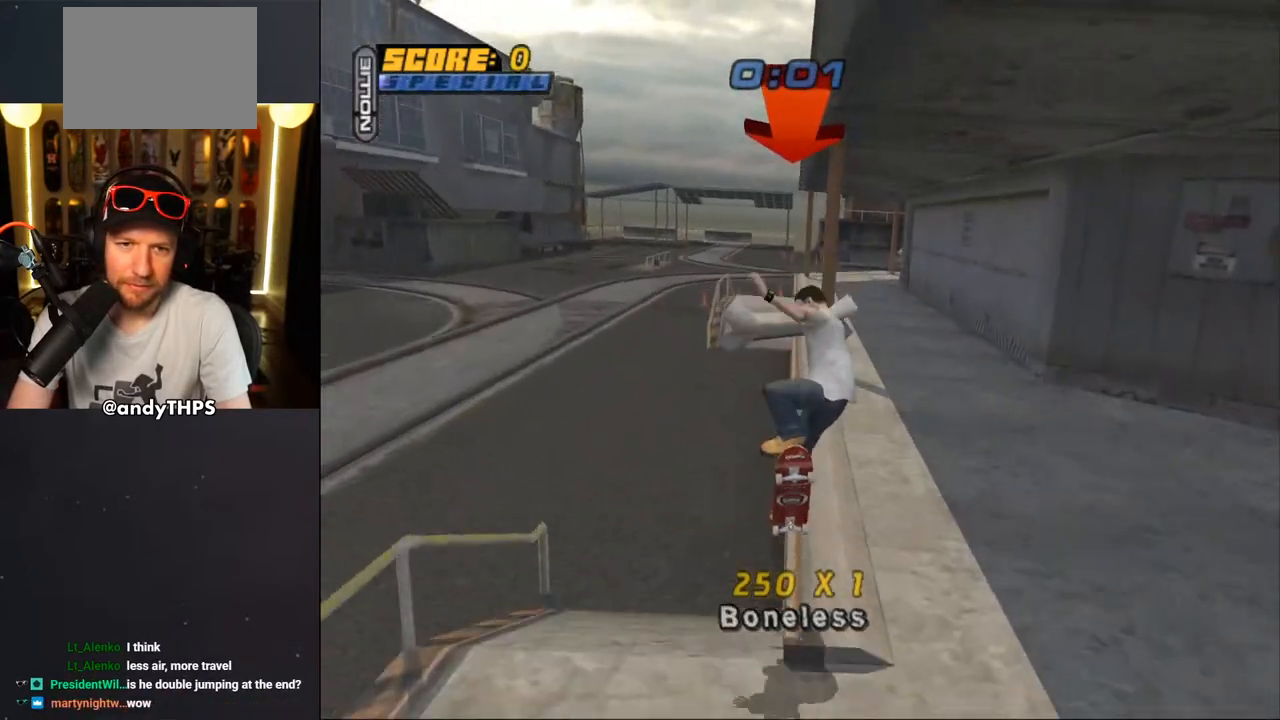
{"buttons": ["CROSS"], "left_stick": "center", "right_stick": "center", "events": [[217, "DPAD_RIGHT", "down"], [400, "CROSS", "down"], [400, "DPAD_RIGHT", "up"], [400, "TRIANGLE", "up"]]}
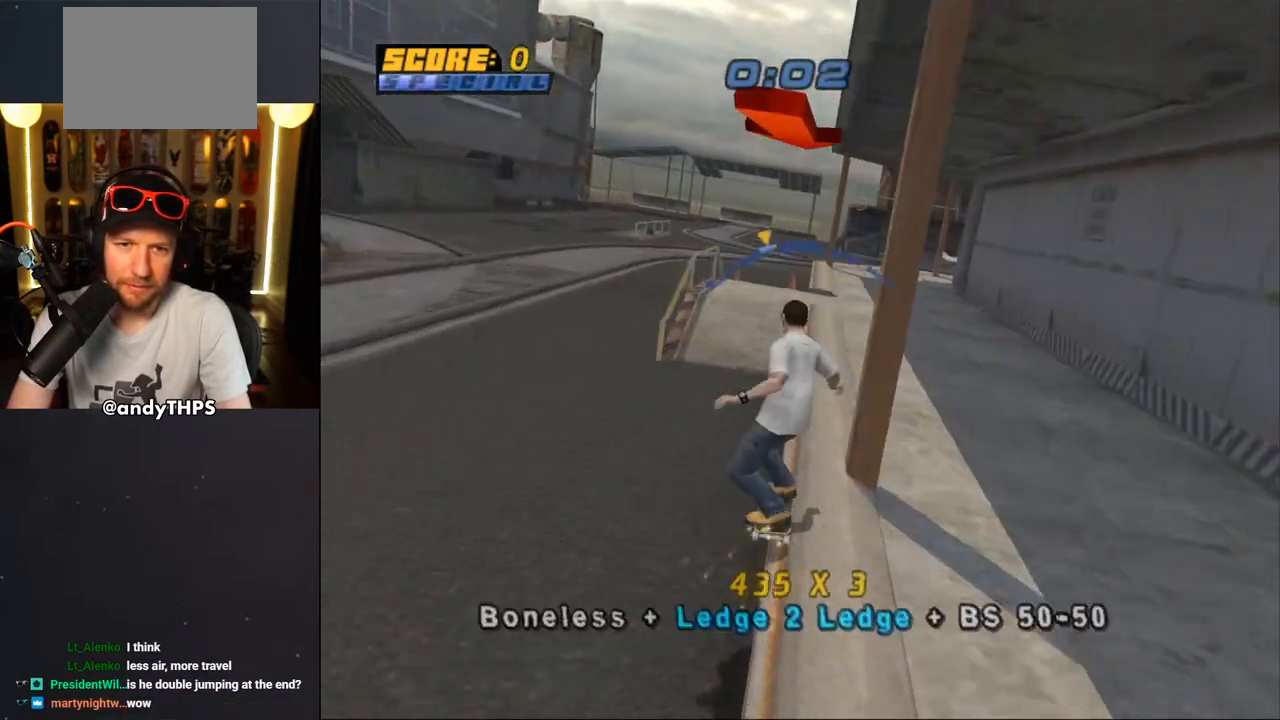
{"buttons": ["CROSS"], "left_stick": "center", "right_stick": "center", "events": [[100, "DPAD_RIGHT", "down"], [150, "DPAD_RIGHT", "up"], [183, "CROSS", "up"], [183, "DPAD_RIGHT", "down"], [250, "CROSS", "down"], [300, "DPAD_RIGHT", "up"]]}
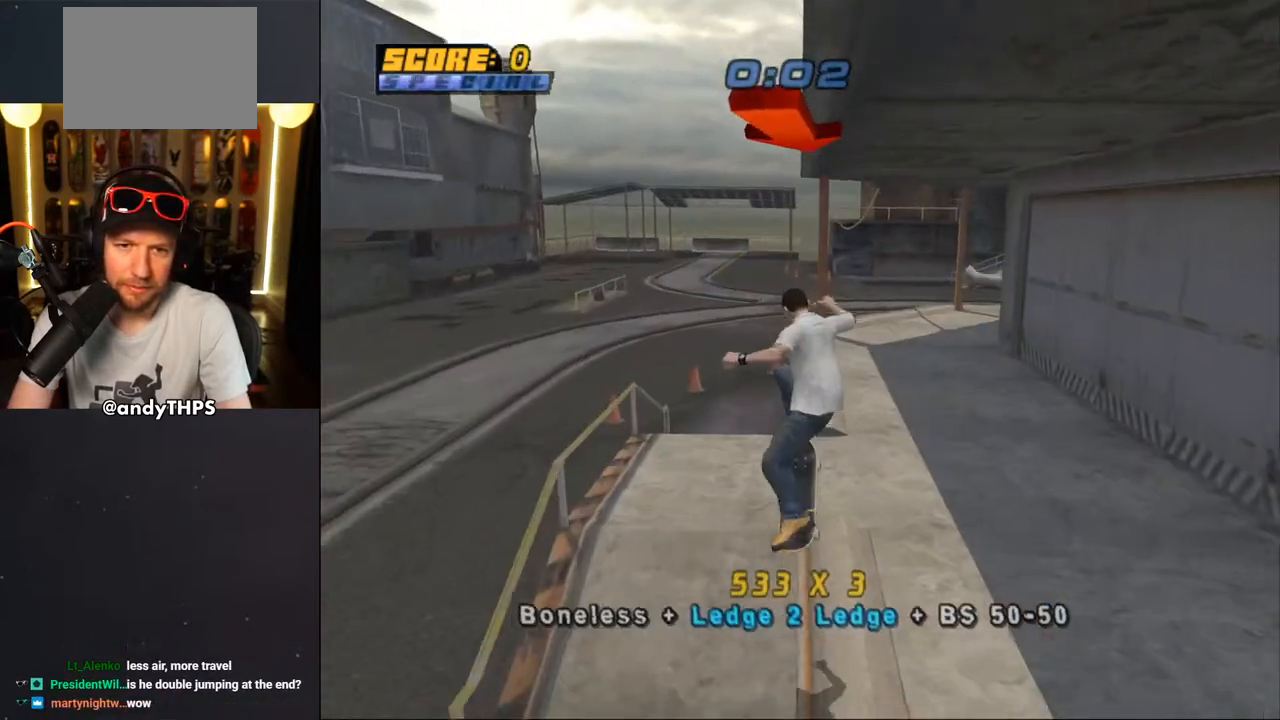
{"buttons": ["CROSS"], "left_stick": "center", "right_stick": "center", "events": [[17, "L1", "down"], [67, "L1", "up"], [167, "R1", "down"], [250, "R1", "up"]]}
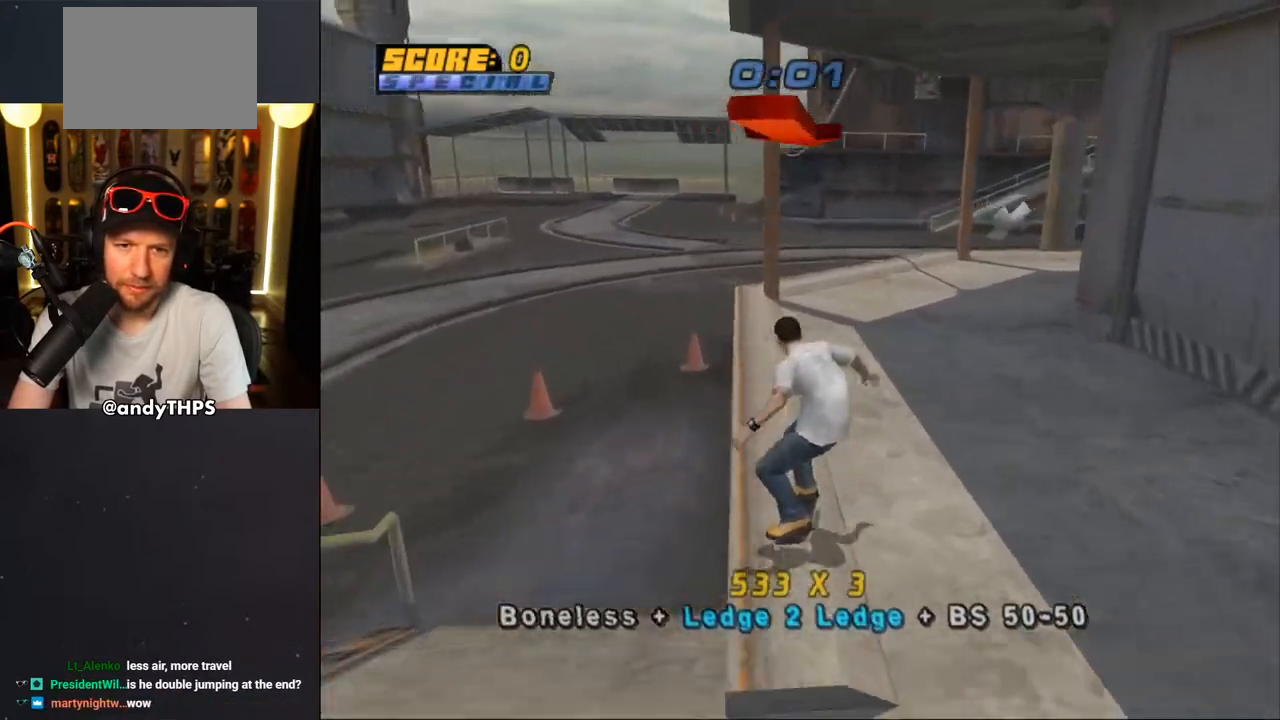
{"buttons": ["CROSS", "DPAD_RIGHT"], "left_stick": "center", "right_stick": "center", "events": [[33, "DPAD_RIGHT", "down"], [117, "DPAD_RIGHT", "up"], [250, "DPAD_RIGHT", "down"], [317, "DPAD_RIGHT", "up"], [450, "DPAD_RIGHT", "down"]]}
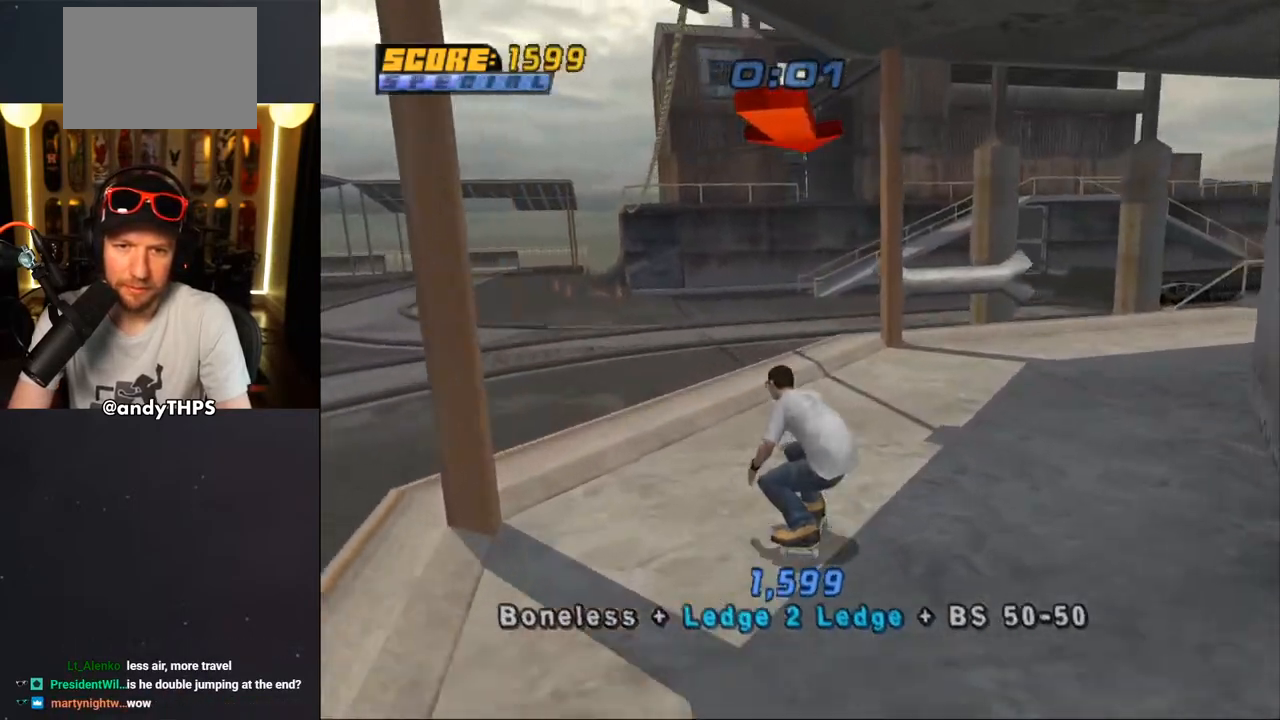
{"buttons": ["CROSS", "DPAD_RIGHT"], "left_stick": "center", "right_stick": "center", "events": [[83, "DPAD_RIGHT", "up"], [250, "DPAD_RIGHT", "down"], [400, "DPAD_DOWN", "down"], [433, "DPAD_DOWN", "up"]]}
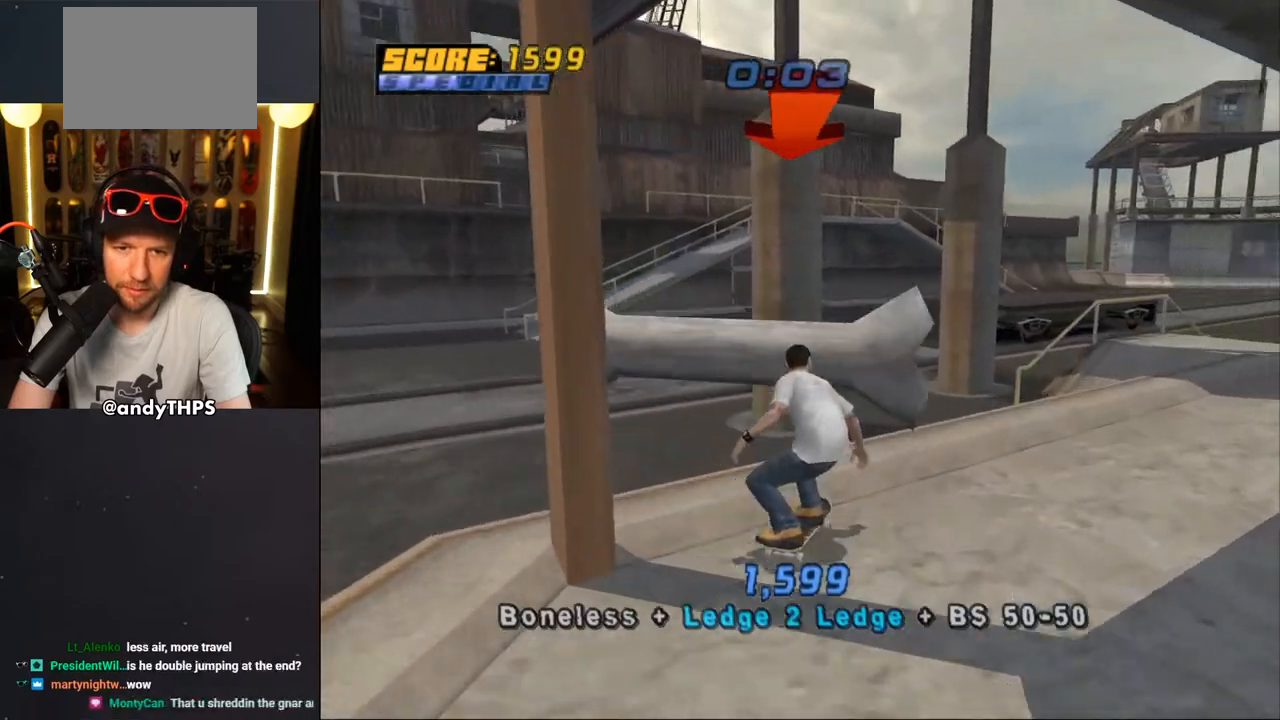
{"buttons": ["TRIANGLE"], "left_stick": "center", "right_stick": "center", "events": [[67, "CROSS", "up"], [67, "TRIANGLE", "down"], [100, "DPAD_RIGHT", "up"], [250, "CROSS", "down"], [333, "CROSS", "up"]]}